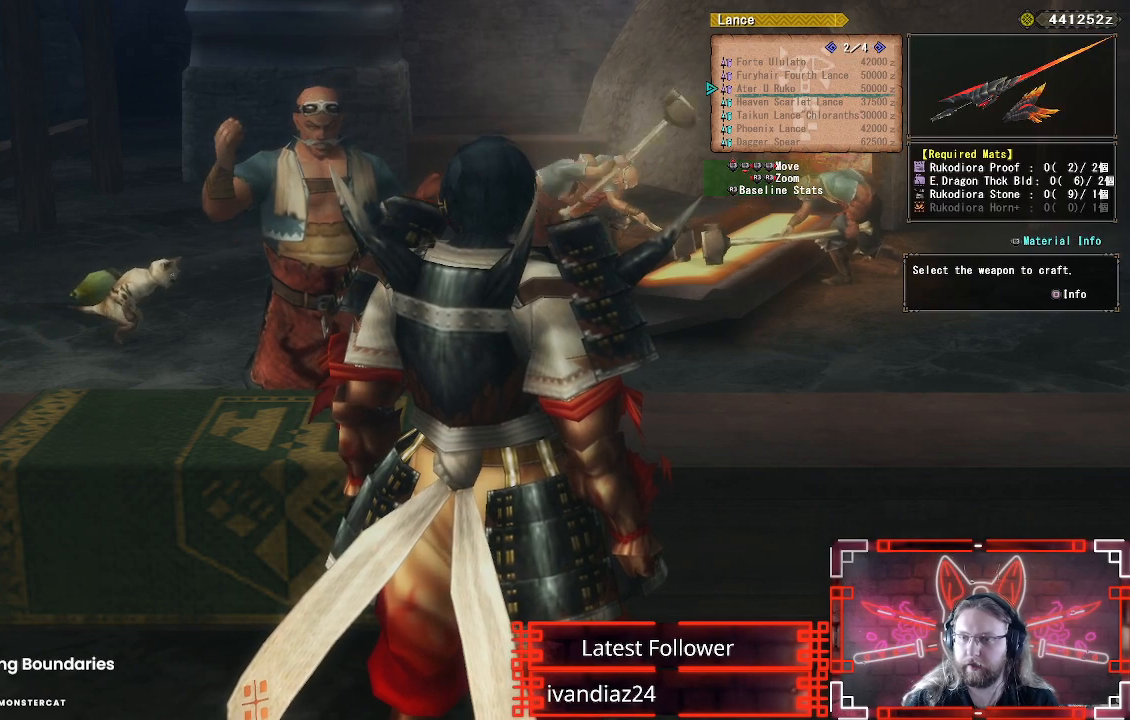
Gameplay with a controller (Xbox layout); each line is a JSON object with the inputs held at the frame after it. "events" lists button and stick changes between this image and that frame as [ms after this image, input, new state], when the widget could be followed in between. Not read: R3.
{"buttons": [], "left_stick": "center", "right_stick": "center", "events": []}
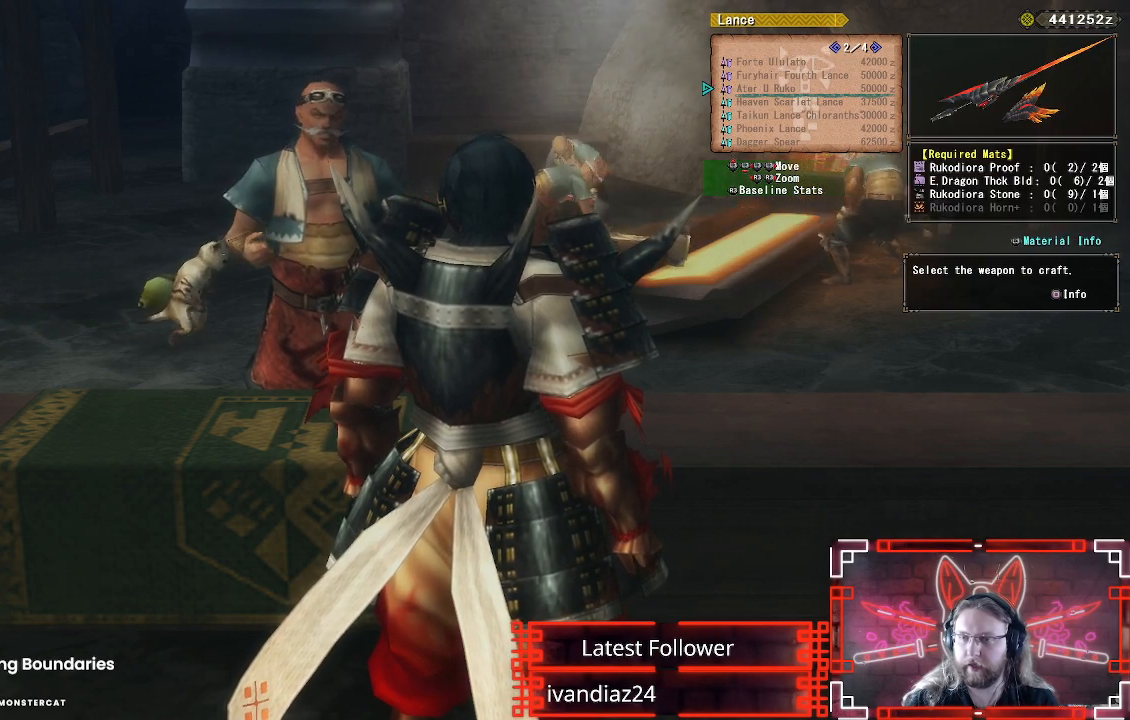
{"buttons": [], "left_stick": "center", "right_stick": "center", "events": []}
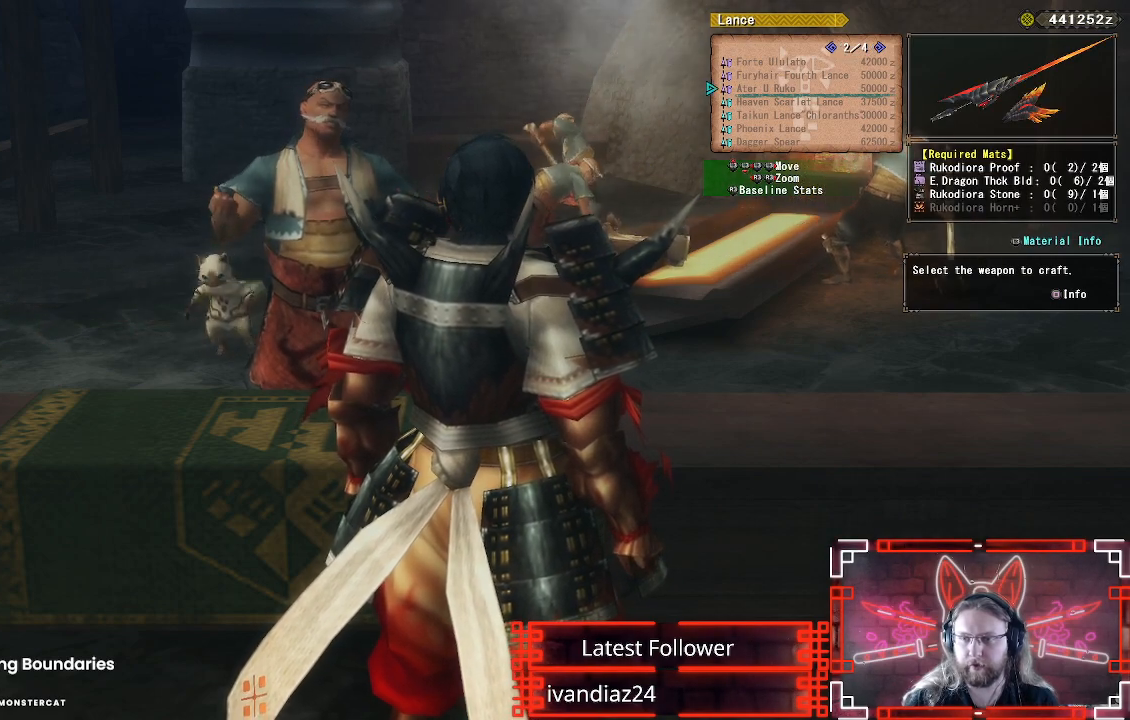
{"buttons": [], "left_stick": "center", "right_stick": "center", "events": []}
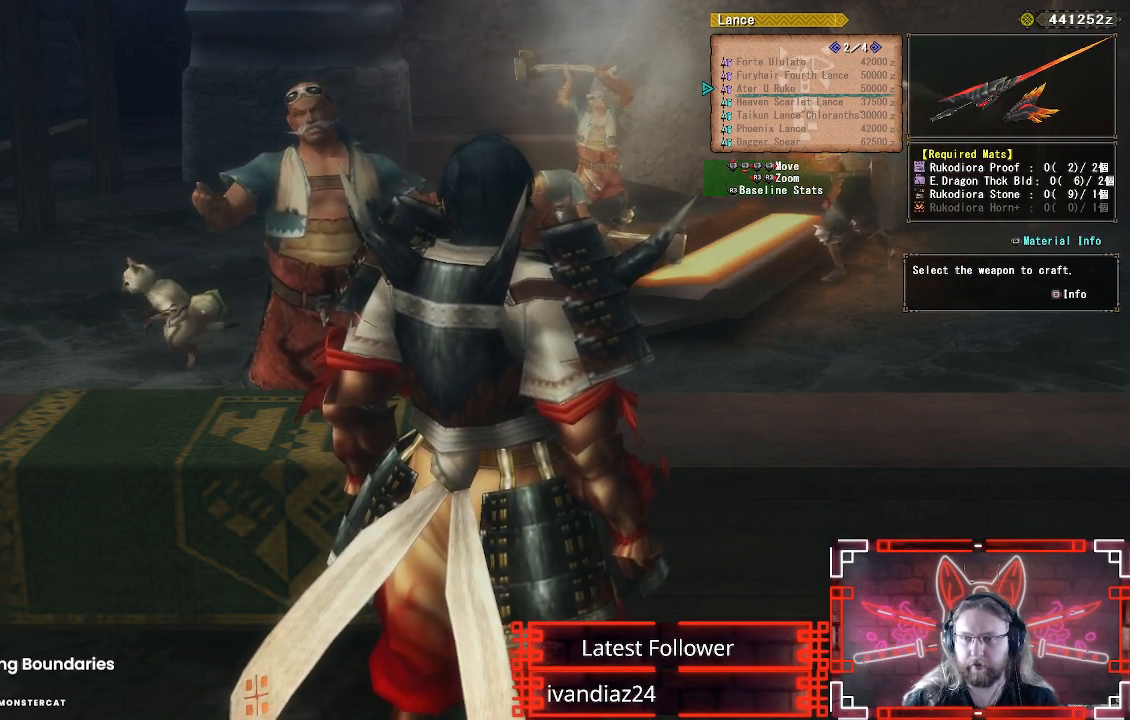
{"buttons": ["A"], "left_stick": "center", "right_stick": "center", "events": [[483, "A", "down"]]}
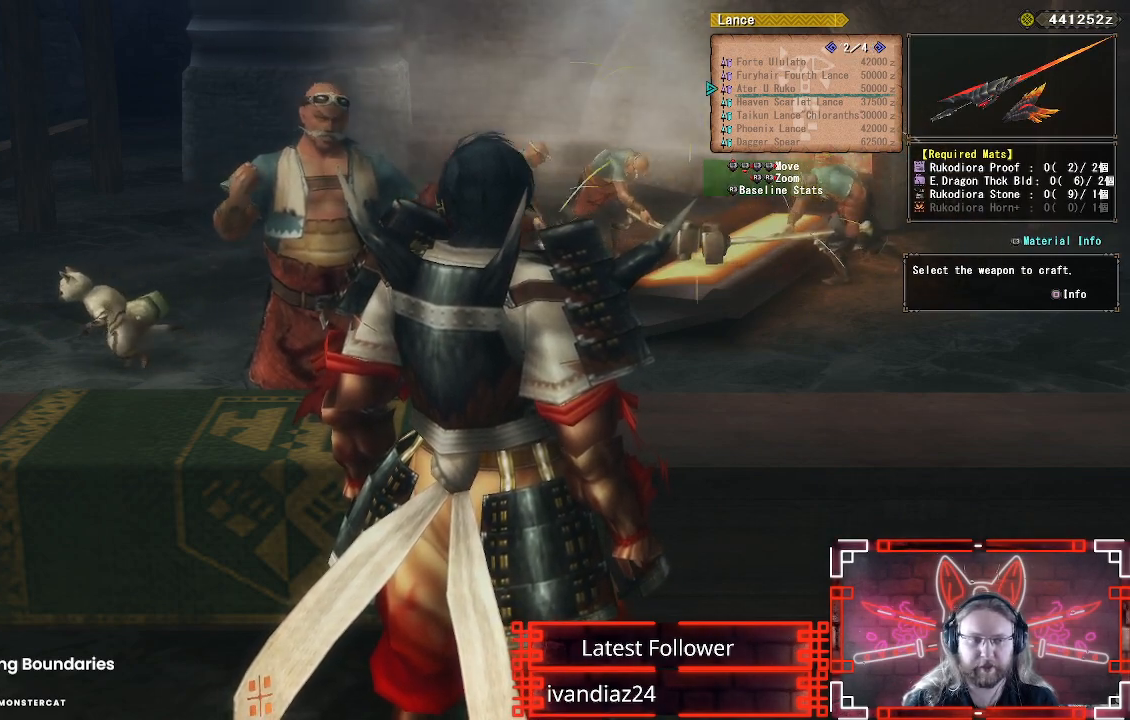
{"buttons": [], "left_stick": "down-left", "right_stick": "center", "events": [[117, "A", "up"], [200, "A", "down"], [300, "A", "up"], [367, "A", "down"], [367, "left_stick", "down-left"], [467, "A", "up"]]}
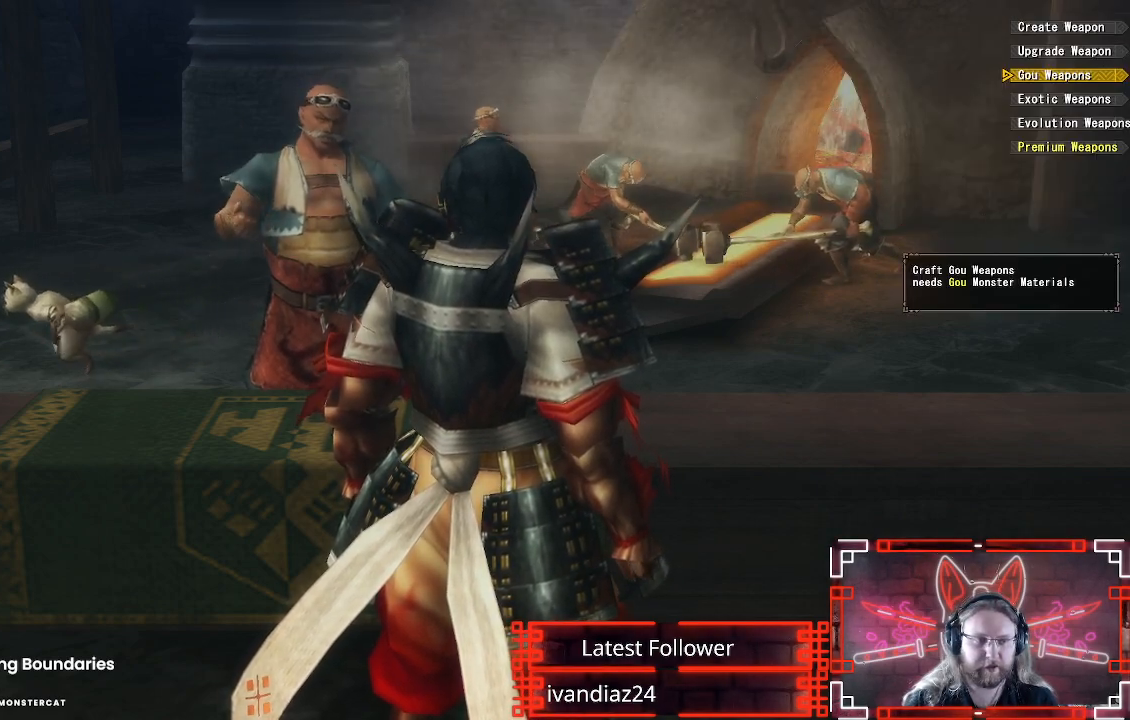
{"buttons": ["R1"], "left_stick": "down-left", "right_stick": "center", "events": [[50, "A", "down"], [150, "A", "up"], [233, "A", "down"], [300, "A", "up"], [383, "A", "down"], [483, "A", "up"], [500, "R1", "down"]]}
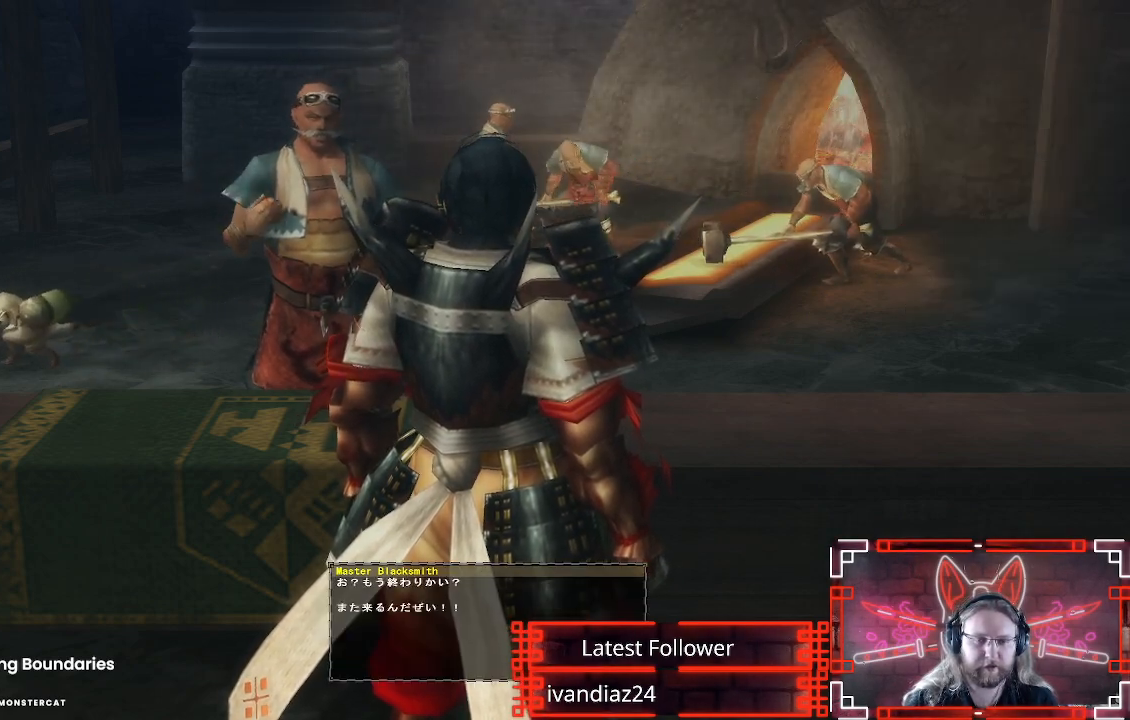
{"buttons": ["R1"], "left_stick": "down-left", "right_stick": "center", "events": [[233, "A", "down"], [383, "A", "up"], [417, "R2", "down"], [483, "R2", "up"]]}
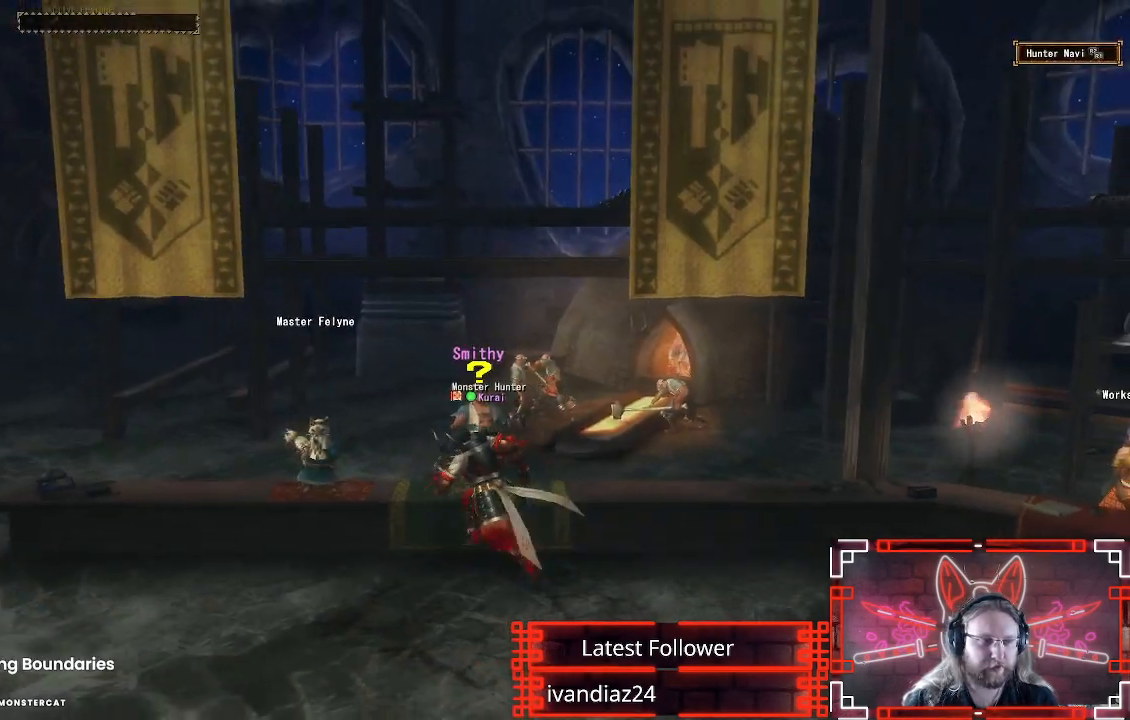
{"buttons": ["R1", "R2"], "left_stick": "down-left", "right_stick": "center", "events": [[167, "R2", "down"], [417, "R2", "up"], [467, "R2", "down"]]}
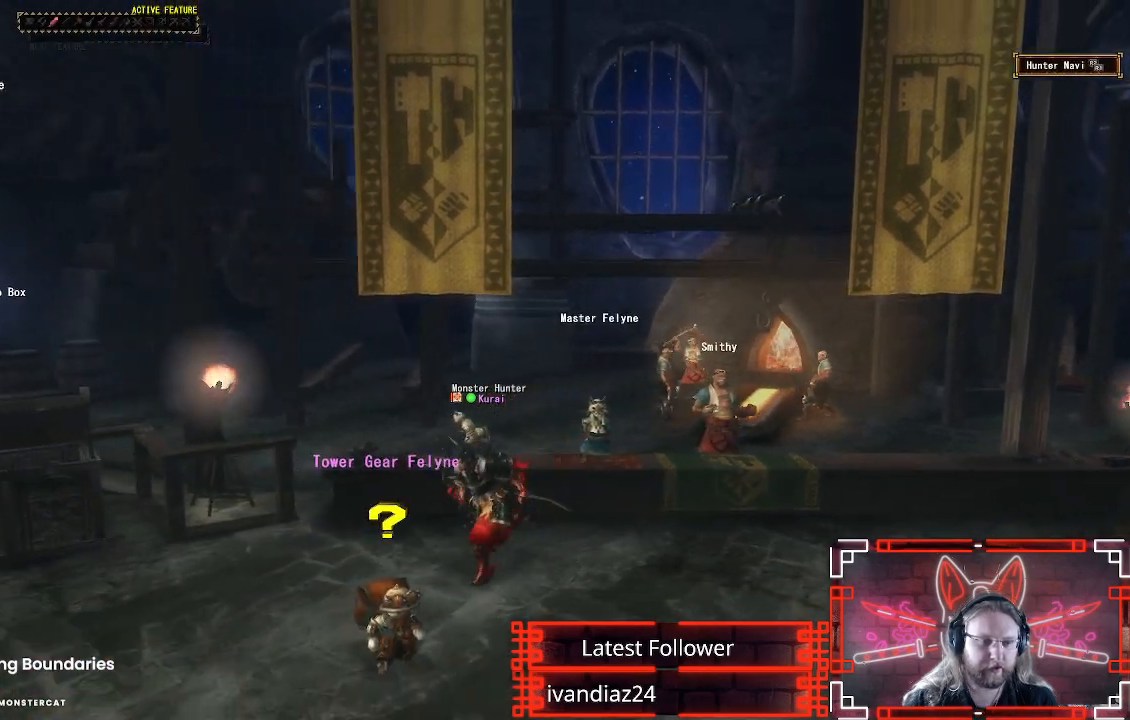
{"buttons": ["R1"], "left_stick": "up-left", "right_stick": "center", "events": [[217, "left_stick", "left"], [300, "R2", "up"], [433, "left_stick", "up-left"]]}
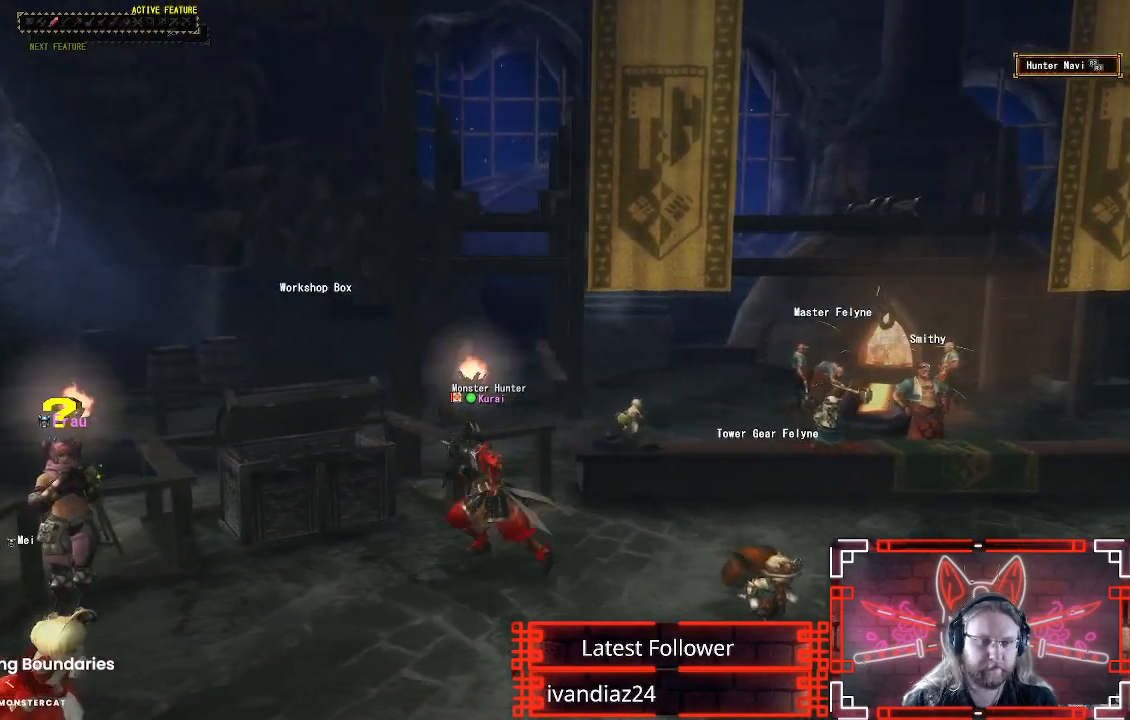
{"buttons": ["DPAD_DOWN"], "left_stick": "center", "right_stick": "center", "events": [[117, "B", "down"], [250, "R1", "up"], [283, "B", "up"], [283, "left_stick", "center"], [450, "DPAD_DOWN", "down"]]}
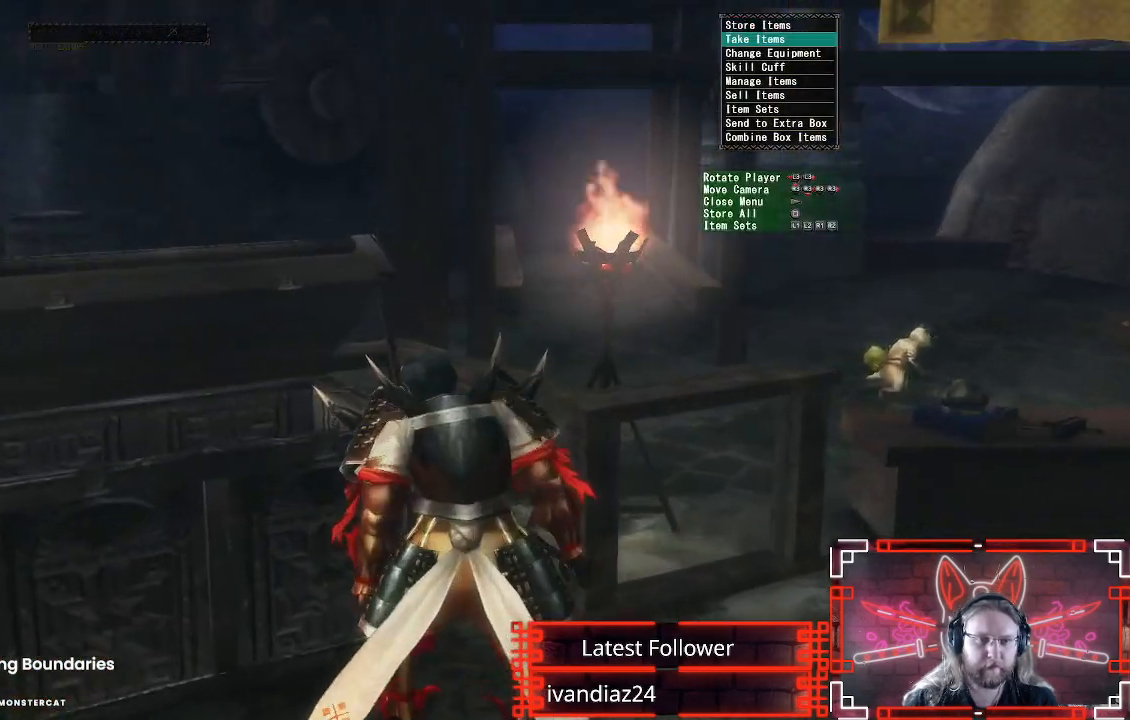
{"buttons": [], "left_stick": "center", "right_stick": "center", "events": [[50, "DPAD_DOWN", "up"], [133, "DPAD_DOWN", "down"], [233, "DPAD_DOWN", "up"], [317, "DPAD_DOWN", "down"], [417, "DPAD_DOWN", "up"]]}
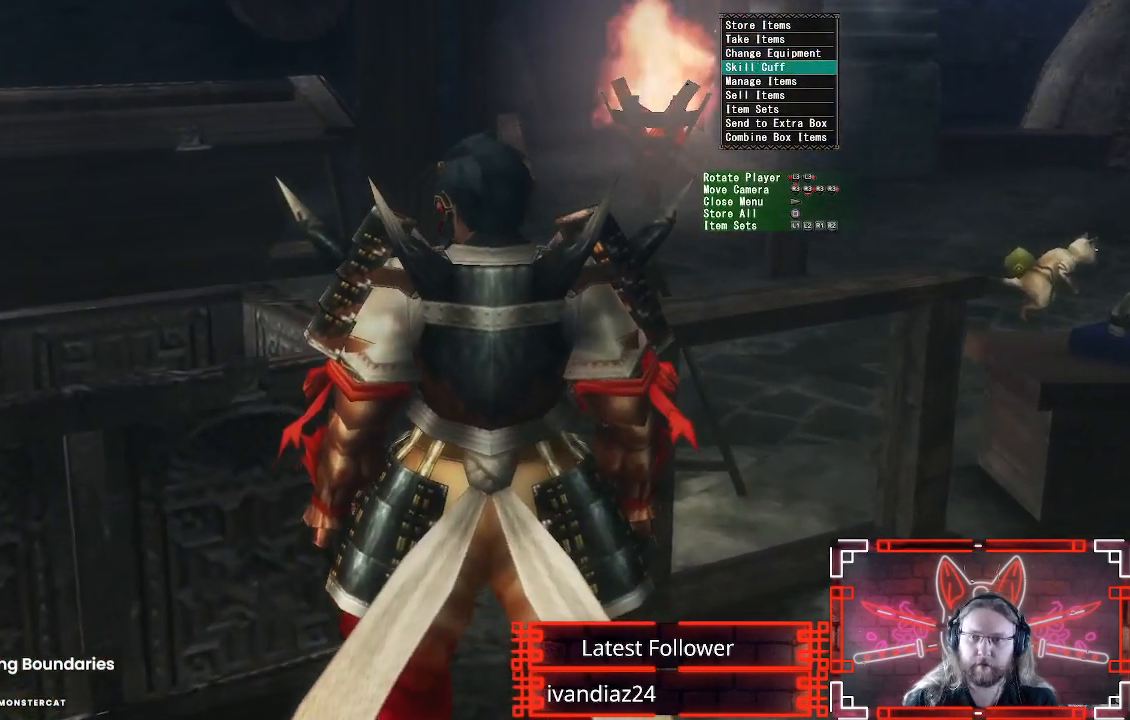
{"buttons": [], "left_stick": "center", "right_stick": "center", "events": [[17, "DPAD_DOWN", "down"], [100, "DPAD_DOWN", "up"]]}
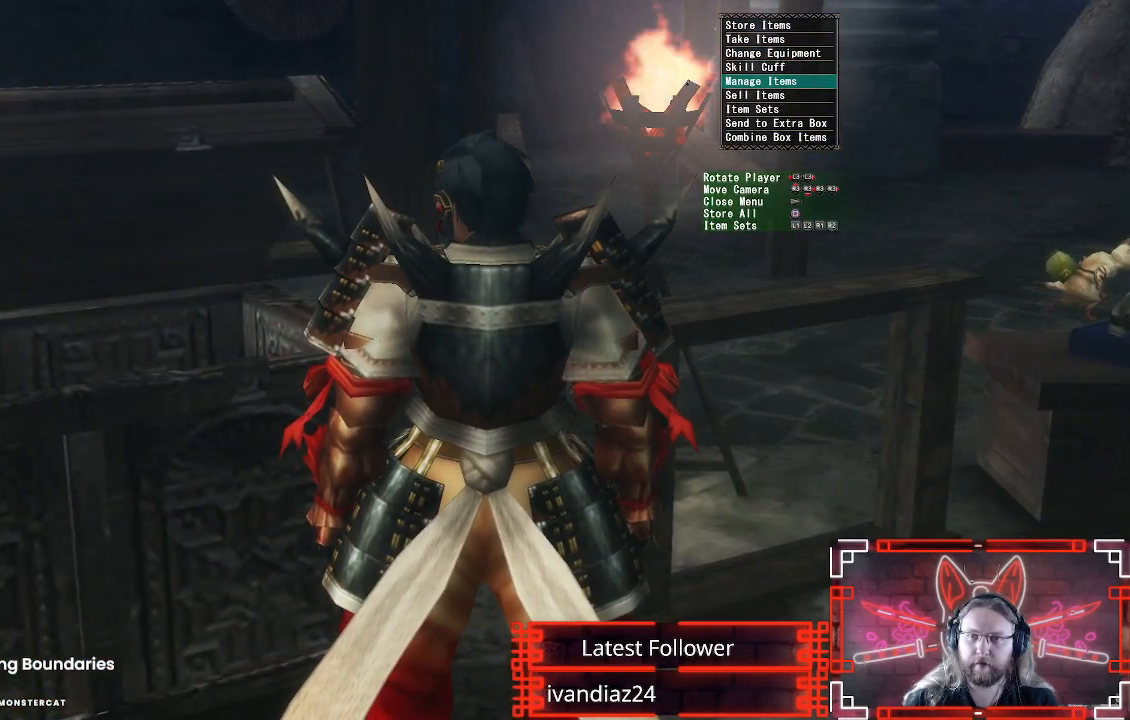
{"buttons": [], "left_stick": "center", "right_stick": "center", "events": [[67, "DPAD_UP", "down"], [167, "DPAD_UP", "up"], [267, "DPAD_UP", "down"], [350, "DPAD_UP", "up"]]}
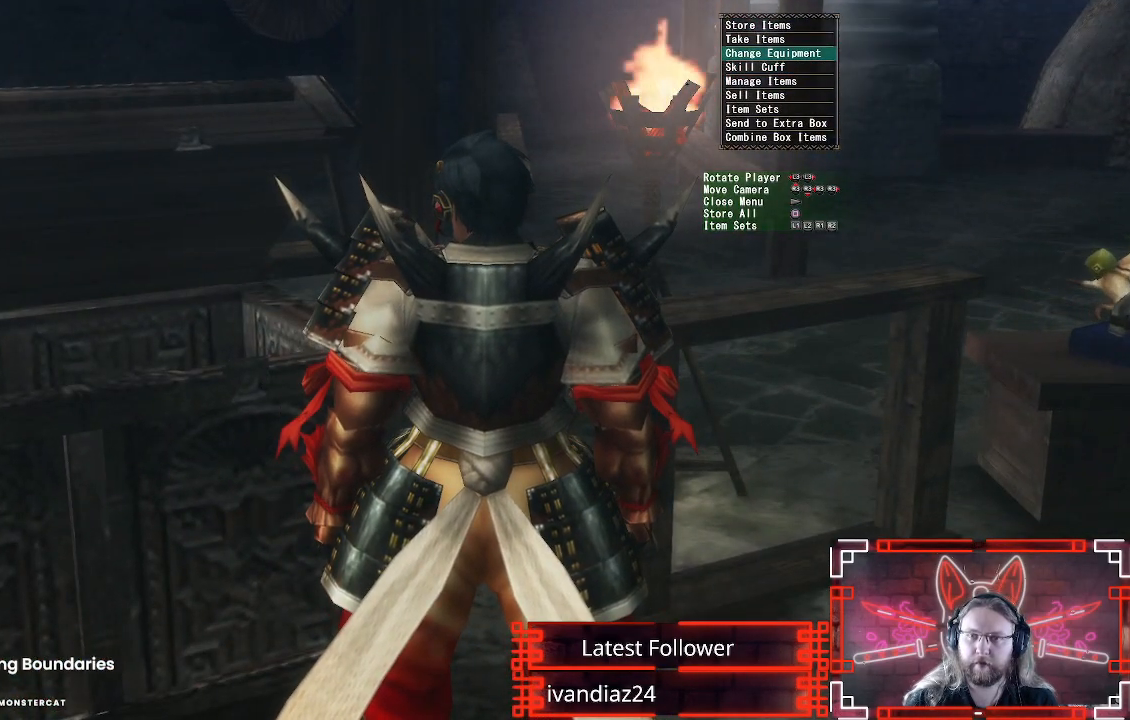
{"buttons": [], "left_stick": "center", "right_stick": "center", "events": [[83, "DPAD_DOWN", "down"], [200, "DPAD_DOWN", "up"], [283, "DPAD_DOWN", "down"], [400, "DPAD_DOWN", "up"]]}
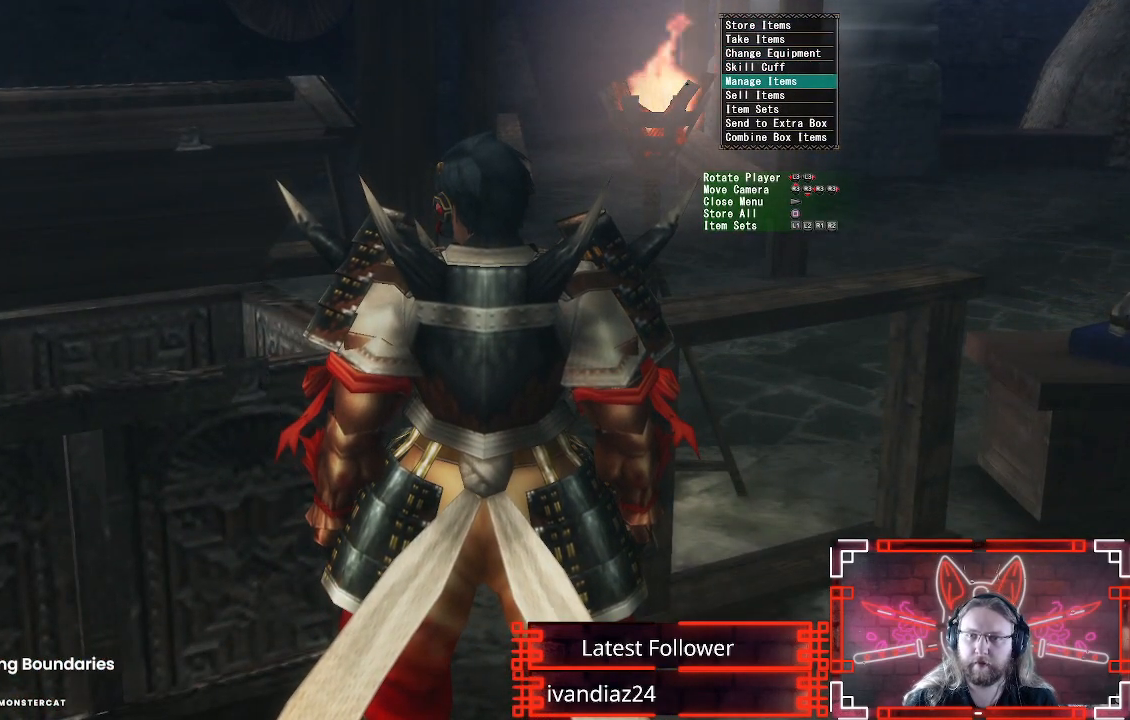
{"buttons": ["DPAD_UP"], "left_stick": "center", "right_stick": "center", "events": [[167, "DPAD_UP", "down"], [317, "DPAD_UP", "up"], [417, "DPAD_UP", "down"]]}
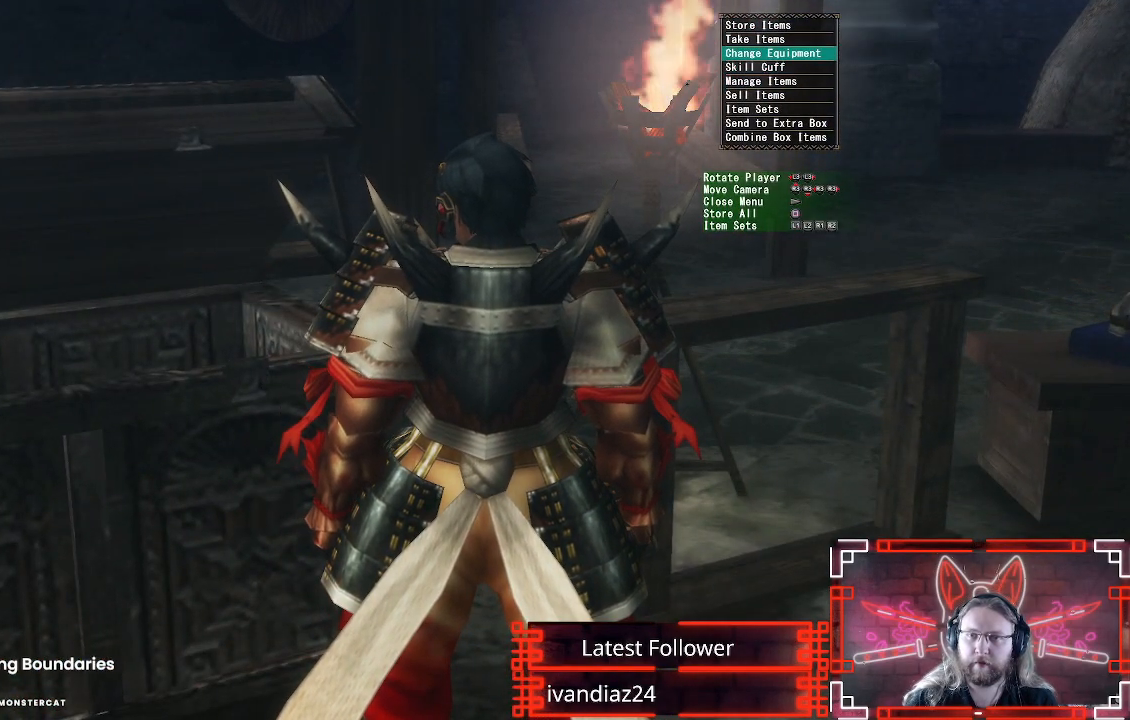
{"buttons": [], "left_stick": "center", "right_stick": "center"}
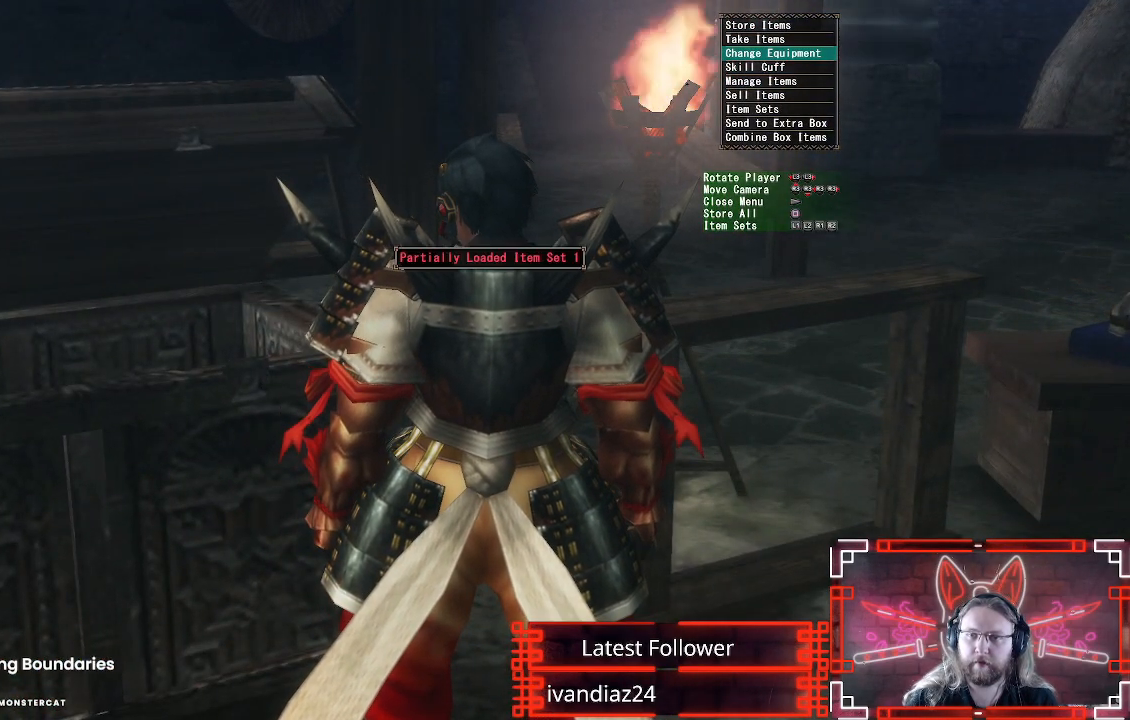
{"buttons": [], "left_stick": "right", "right_stick": "center", "events": [[67, "A", "down"], [183, "A", "up"], [283, "left_stick", "down-right"], [383, "left_stick", "right"]]}
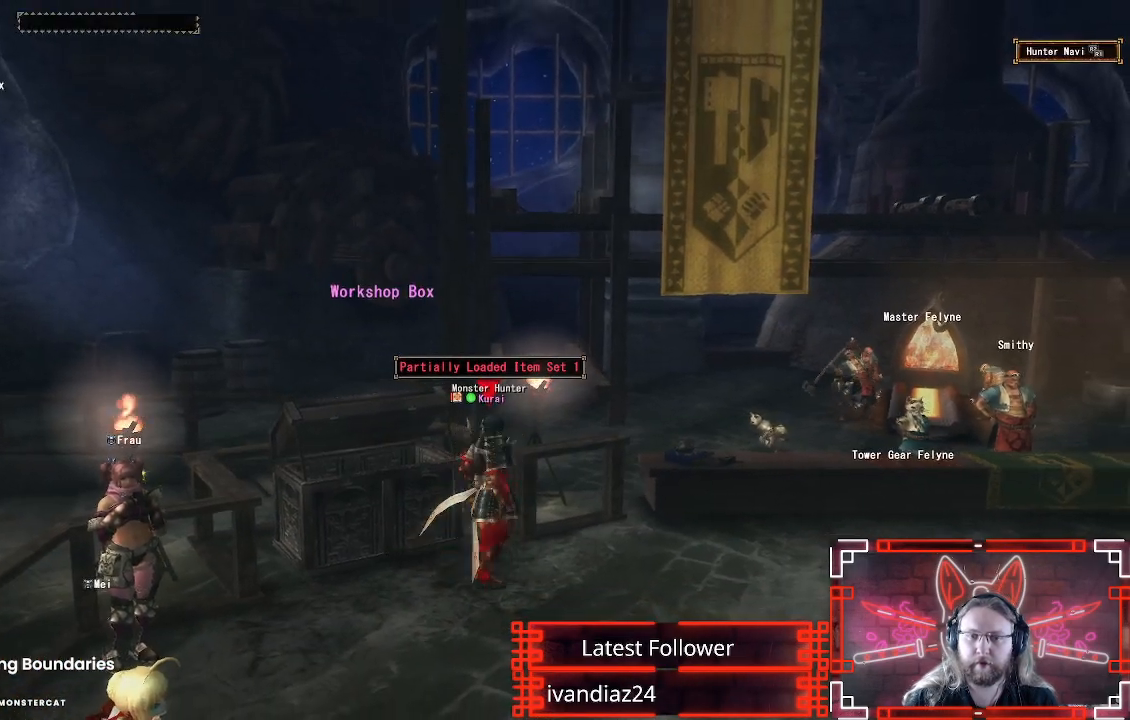
{"buttons": ["R1"], "left_stick": "right", "right_stick": "center"}
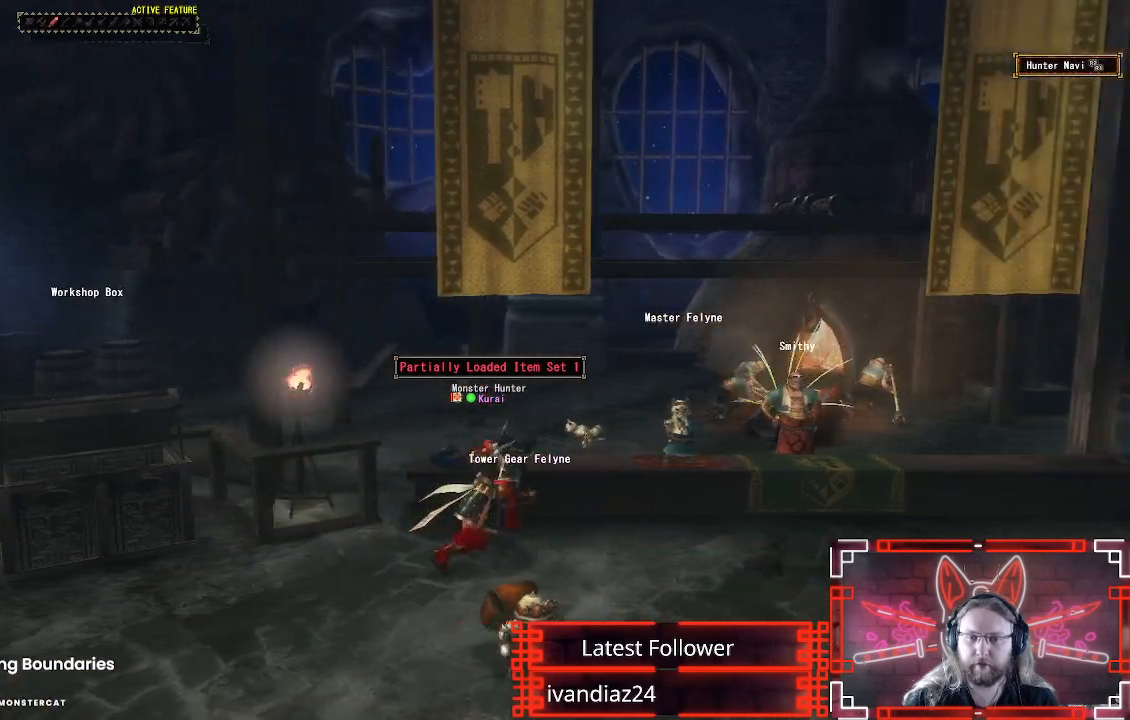
{"buttons": ["R1", "R2"], "left_stick": "right", "right_stick": "center", "events": [[467, "R2", "down"]]}
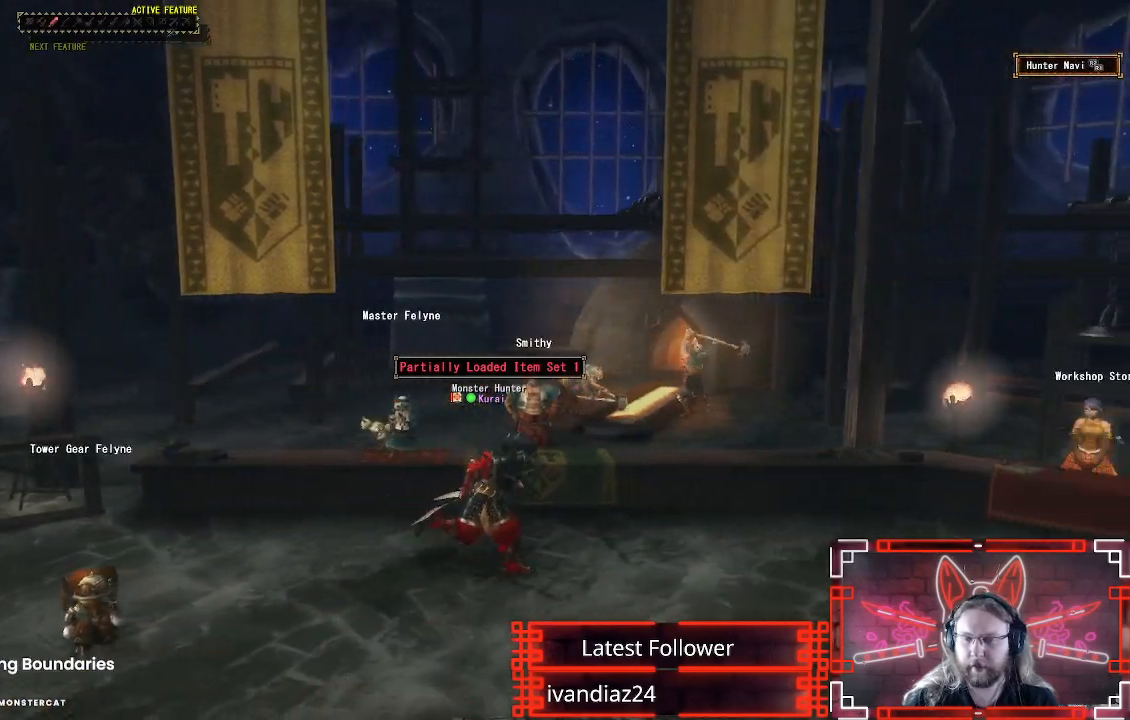
{"buttons": ["R1"], "left_stick": "up-right", "right_stick": "center"}
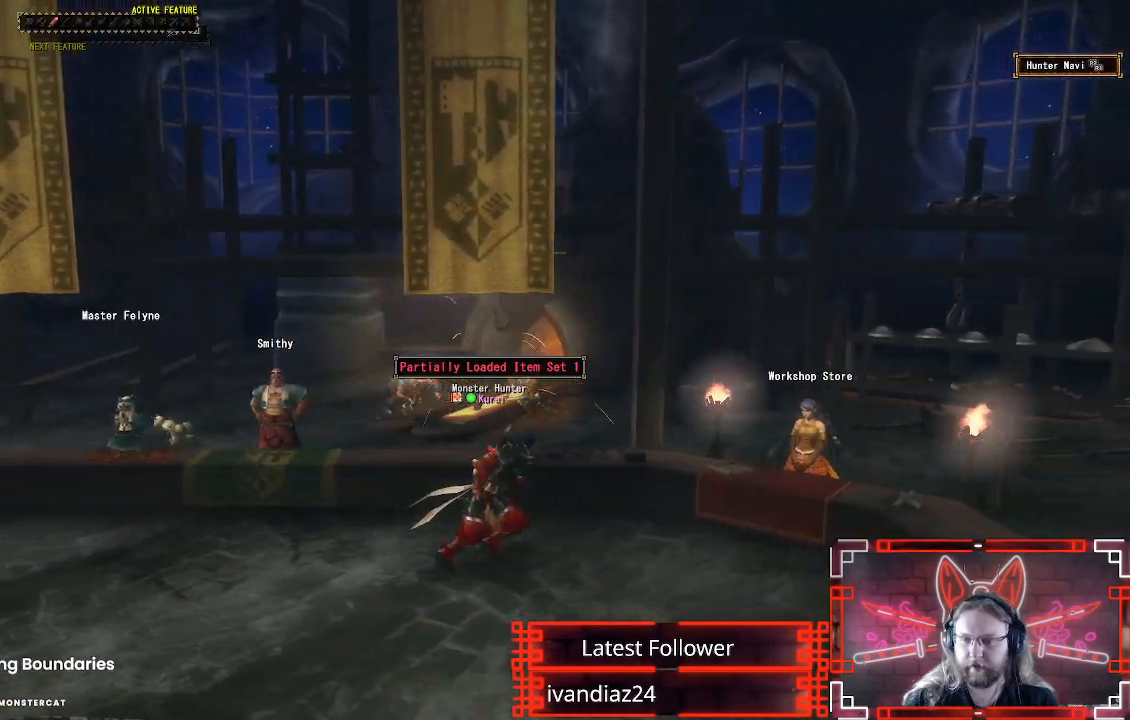
{"buttons": ["B"], "left_stick": "up-right", "right_stick": "center", "events": [[233, "B", "down"], [350, "B", "up"], [367, "R1", "up"], [433, "B", "down"]]}
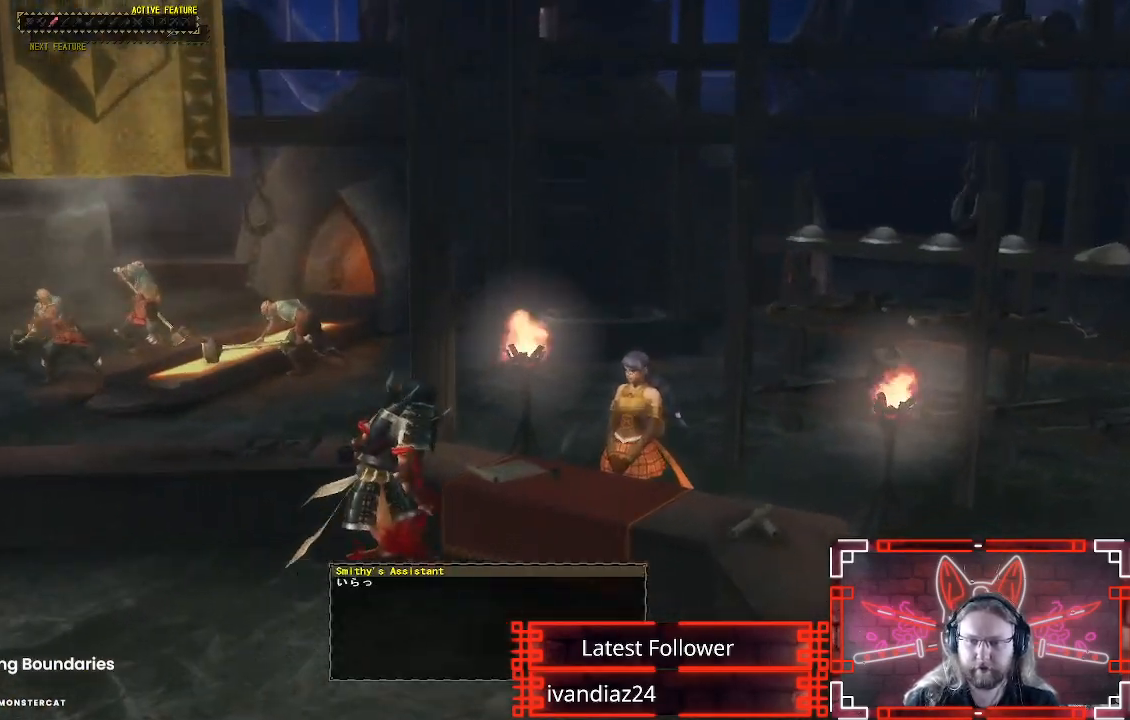
{"buttons": [], "left_stick": "center", "right_stick": "center", "events": [[50, "B", "up"], [67, "left_stick", "center"], [117, "B", "down"], [217, "B", "up"]]}
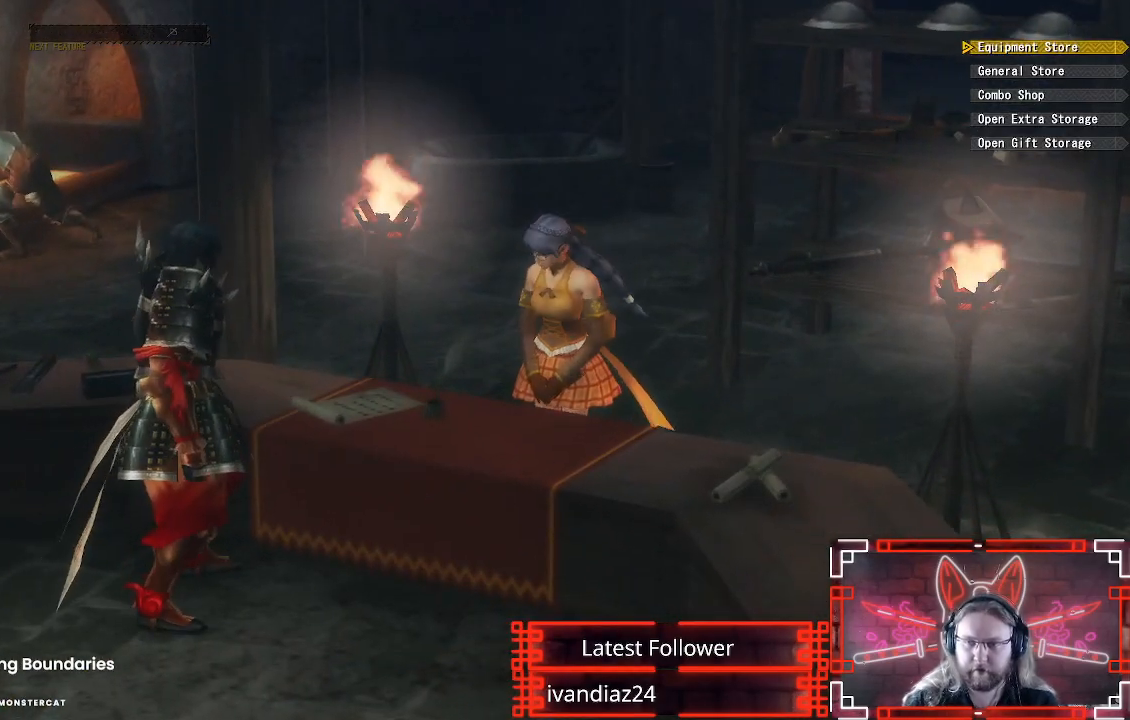
{"buttons": [], "left_stick": "center", "right_stick": "center", "events": [[67, "DPAD_DOWN", "down"], [167, "DPAD_DOWN", "up"], [267, "DPAD_DOWN", "down"], [417, "DPAD_DOWN", "up"]]}
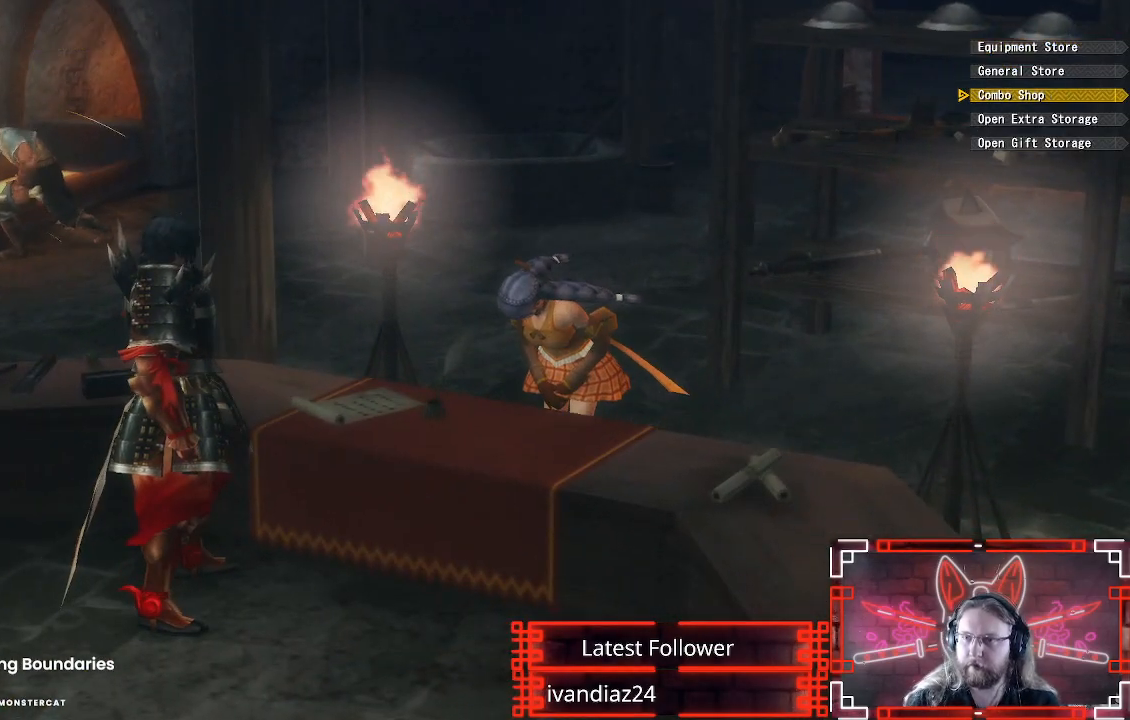
{"buttons": [], "left_stick": "center", "right_stick": "center", "events": [[67, "DPAD_UP", "down"], [183, "DPAD_UP", "up"], [350, "DPAD_DOWN", "down"], [483, "DPAD_DOWN", "up"]]}
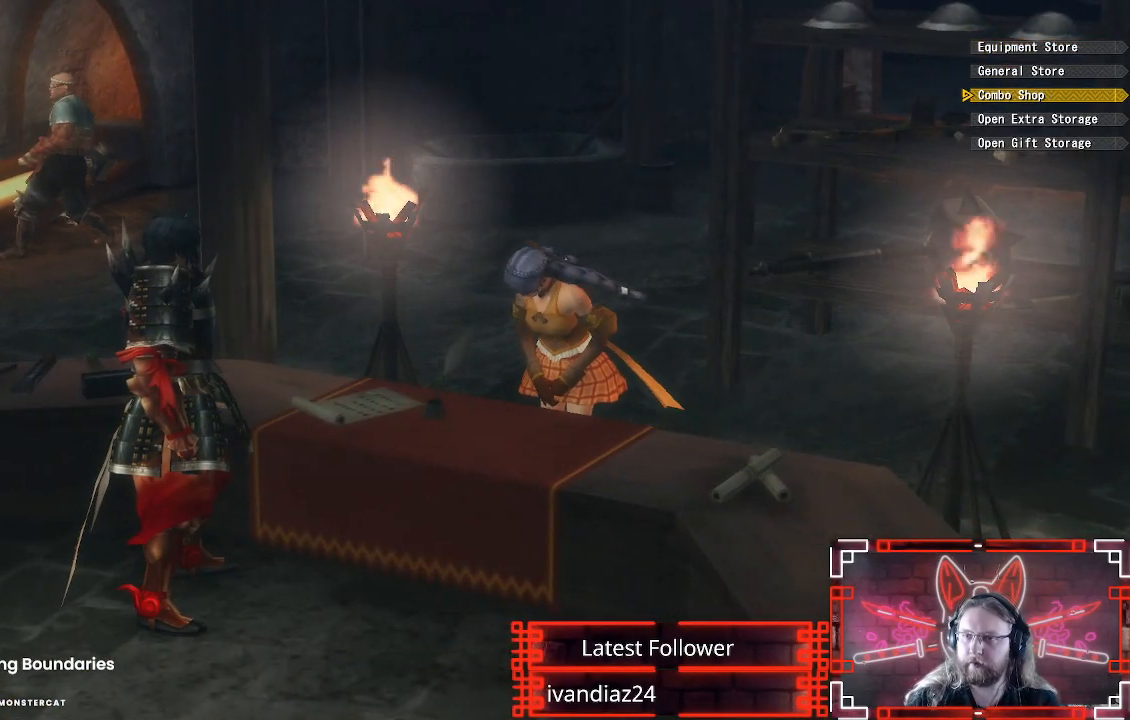
{"buttons": ["DPAD_DOWN"], "left_stick": "center", "right_stick": "center", "events": [[117, "DPAD_UP", "down"], [183, "B", "down"], [267, "DPAD_UP", "up"], [333, "B", "up"], [433, "DPAD_DOWN", "down"]]}
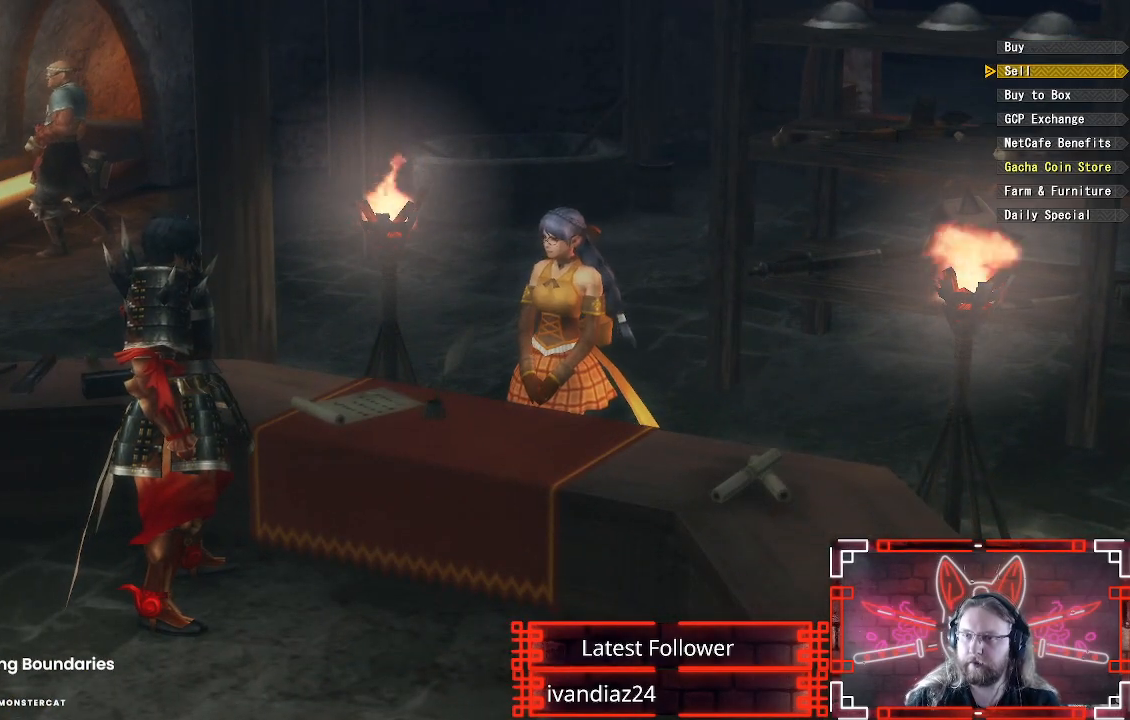
{"buttons": [], "left_stick": "center", "right_stick": "center", "events": [[83, "DPAD_DOWN", "up"], [167, "DPAD_DOWN", "down"], [267, "DPAD_DOWN", "up"], [350, "DPAD_DOWN", "down"], [433, "DPAD_DOWN", "up"]]}
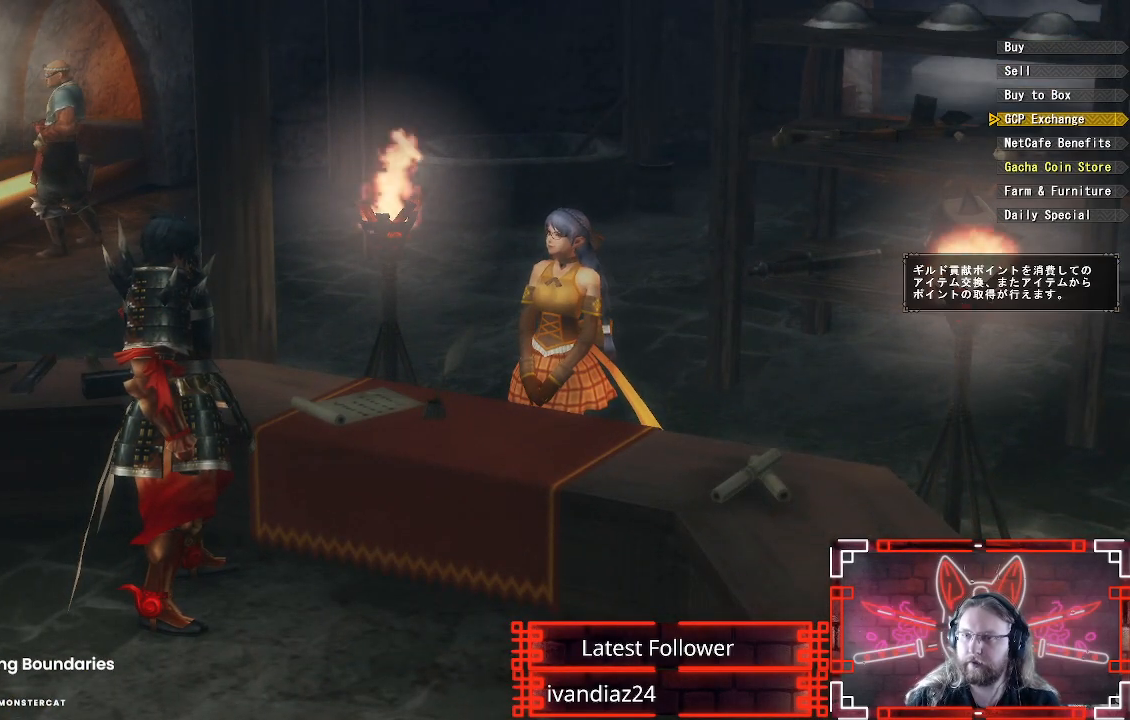
{"buttons": [], "left_stick": "center", "right_stick": "center", "events": [[17, "B", "down"], [150, "B", "up"]]}
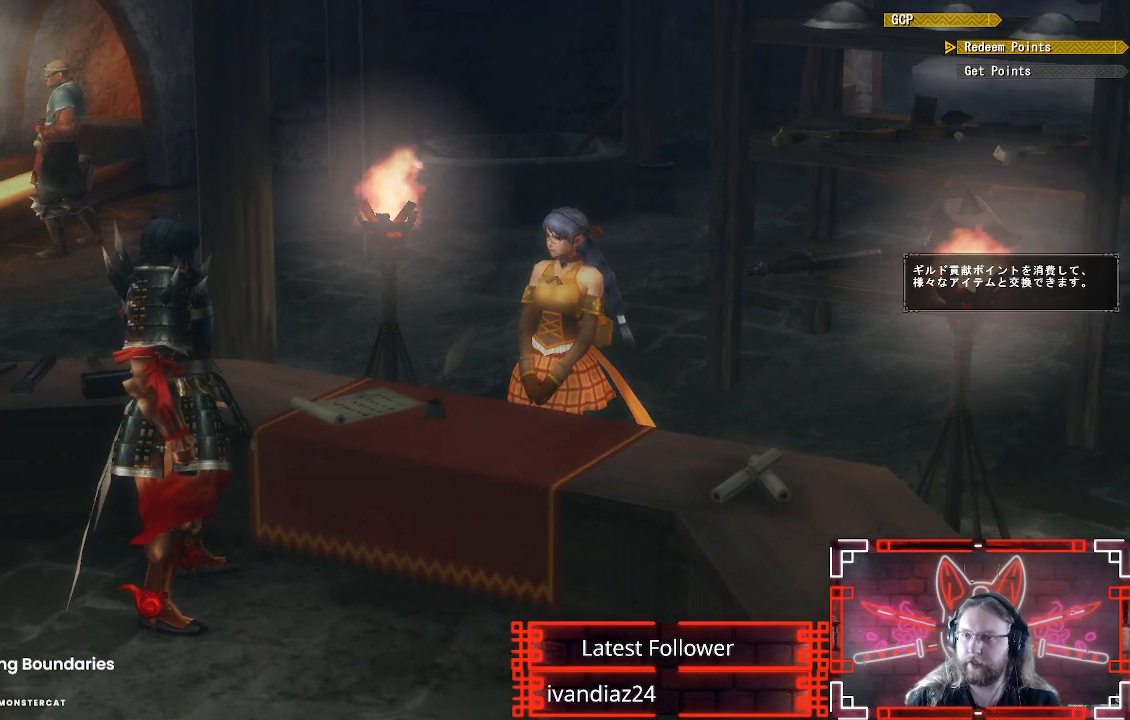
{"buttons": [], "left_stick": "center", "right_stick": "center", "events": []}